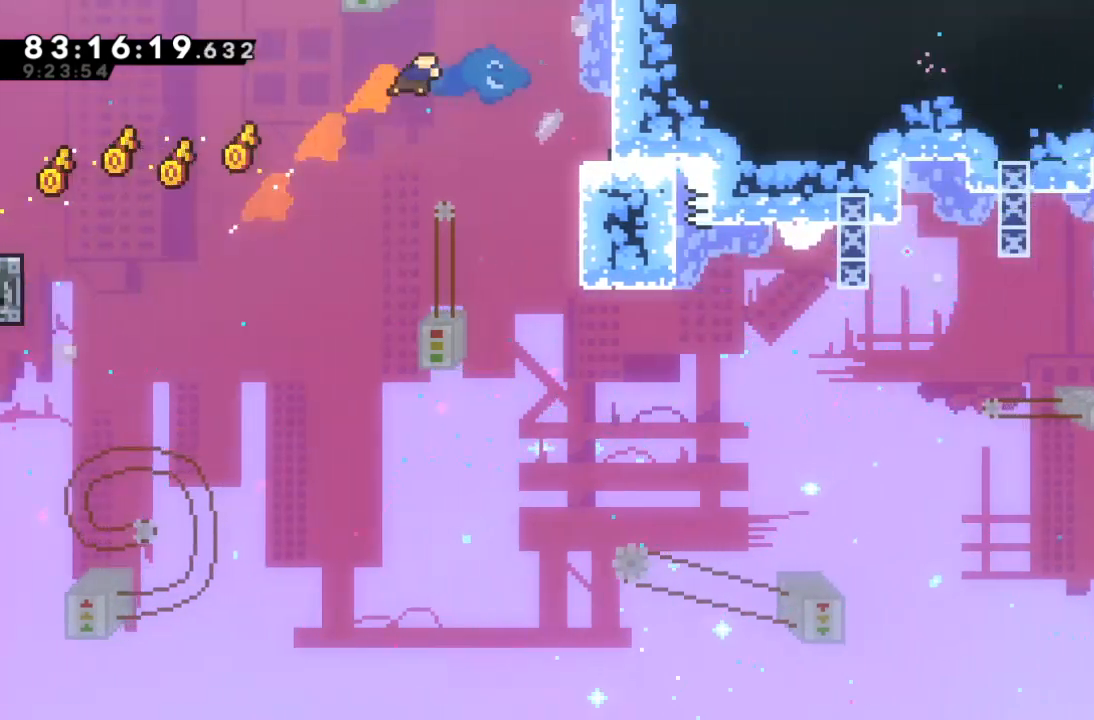
Gameplay with keyboard; each line is a JSON object with the keys held at the frame after it. "events" lists presses ("down") and releases ("up") of "c", "d", "down", "left", "right", "s", "up", "x" and "z" between this image and that frame as [ms after this image, input, new state], when the widget could be followed in between. No other keys are recorded. Mouse input is not recorded.
{"keys": ["right", "up", "z"], "events": [[200, "z", "down"], [467, "up", "down"]]}
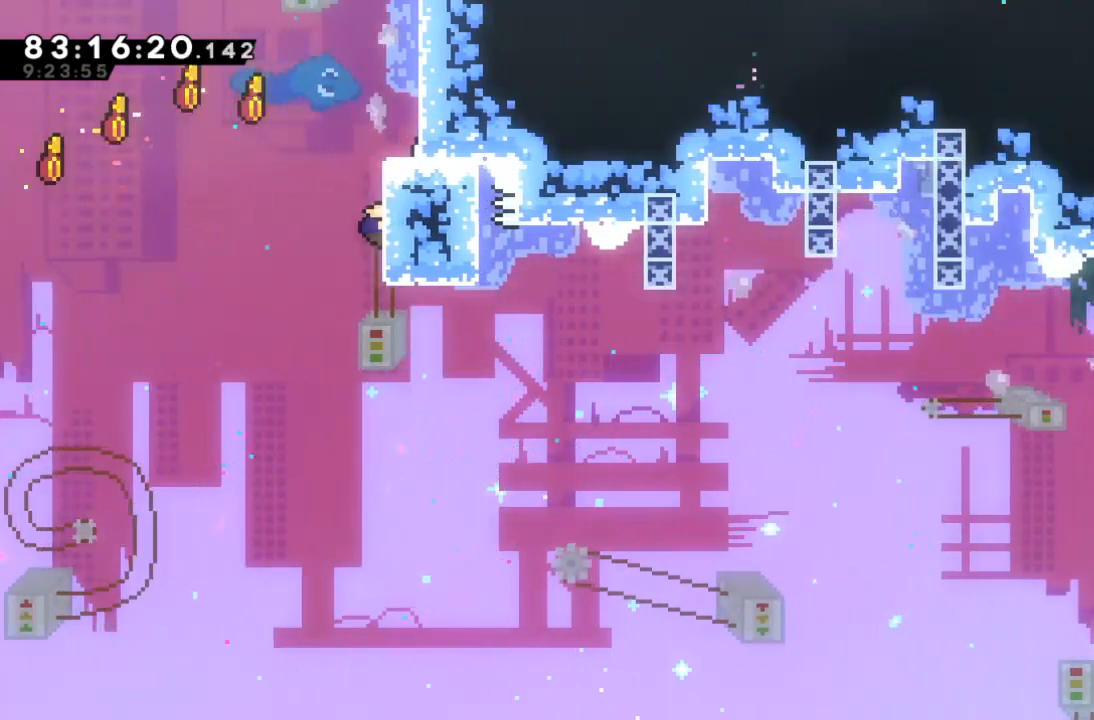
{"keys": ["up", "z"], "events": [[67, "right", "up"]]}
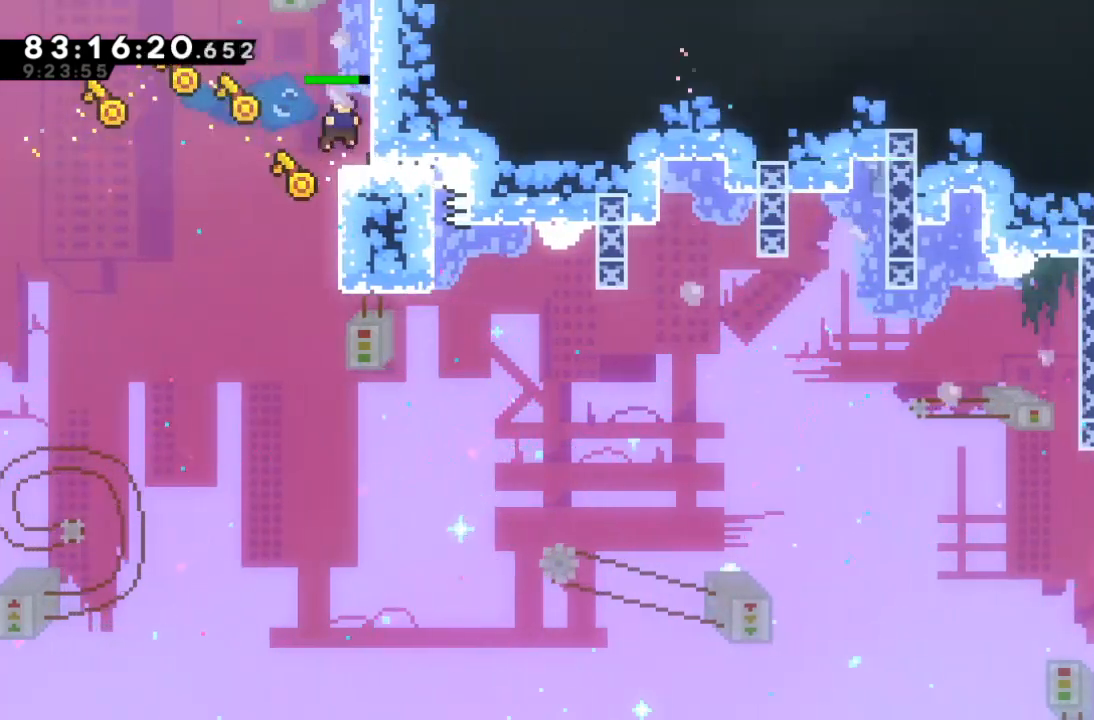
{"keys": [], "events": [[67, "up", "up"], [133, "z", "up"]]}
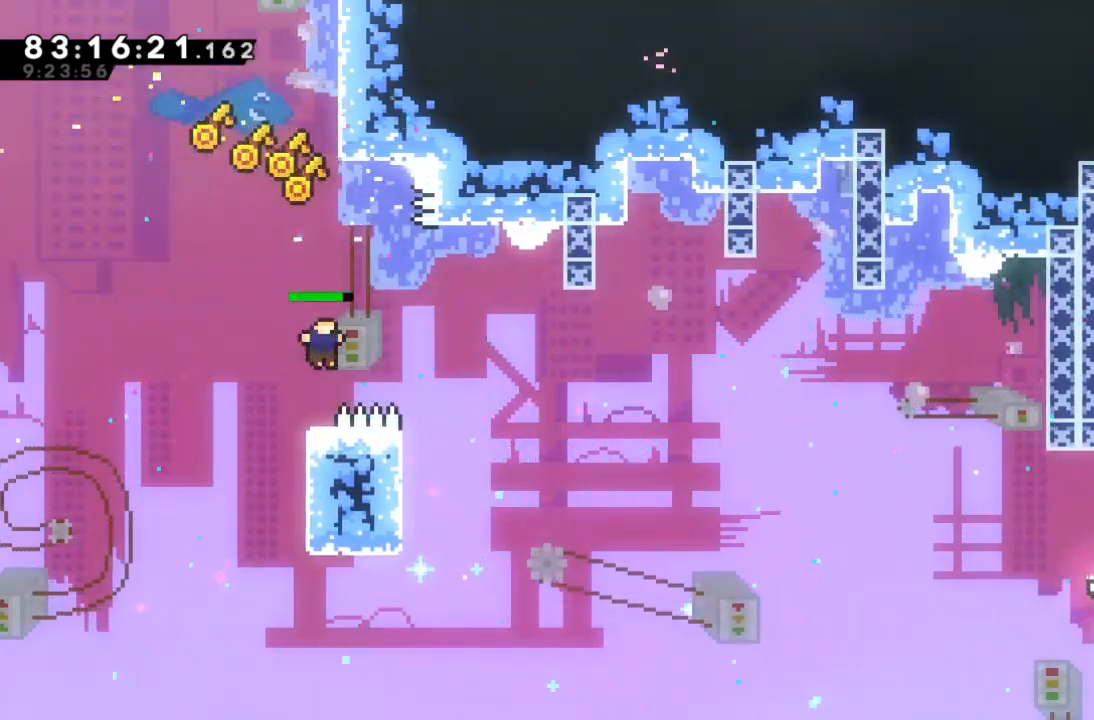
{"keys": ["down"], "events": [[200, "down", "down"]]}
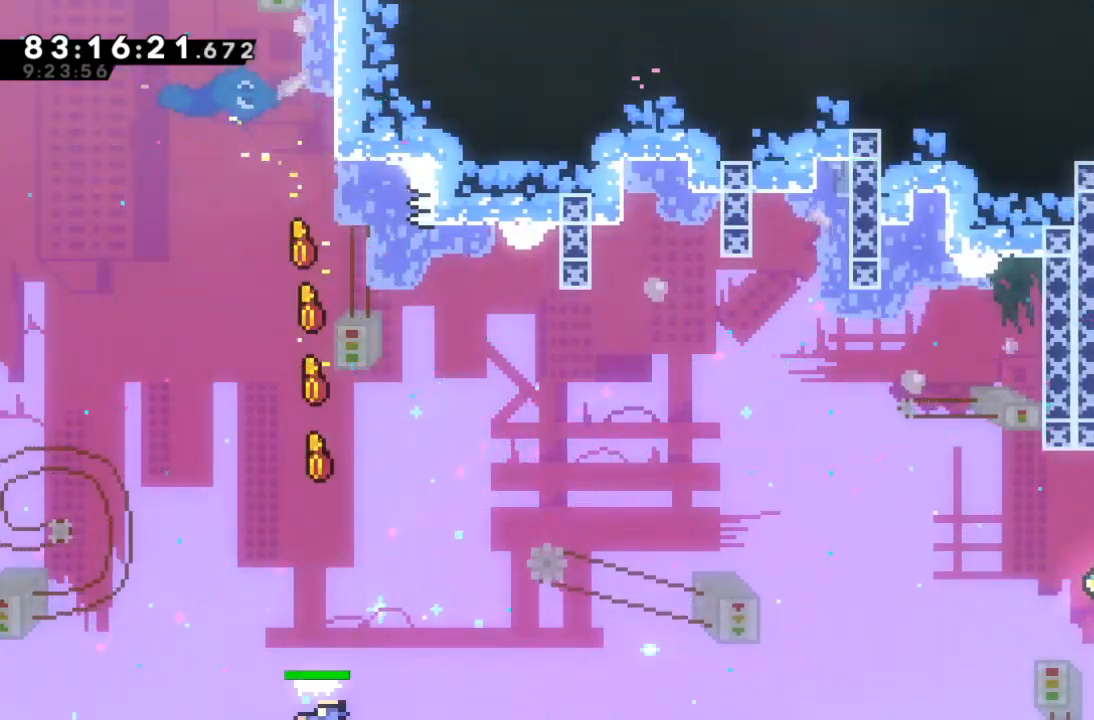
{"keys": ["c"], "events": [[100, "c", "down"], [167, "c", "up"], [200, "down", "up"], [333, "c", "down"], [400, "c", "up"], [467, "c", "down"]]}
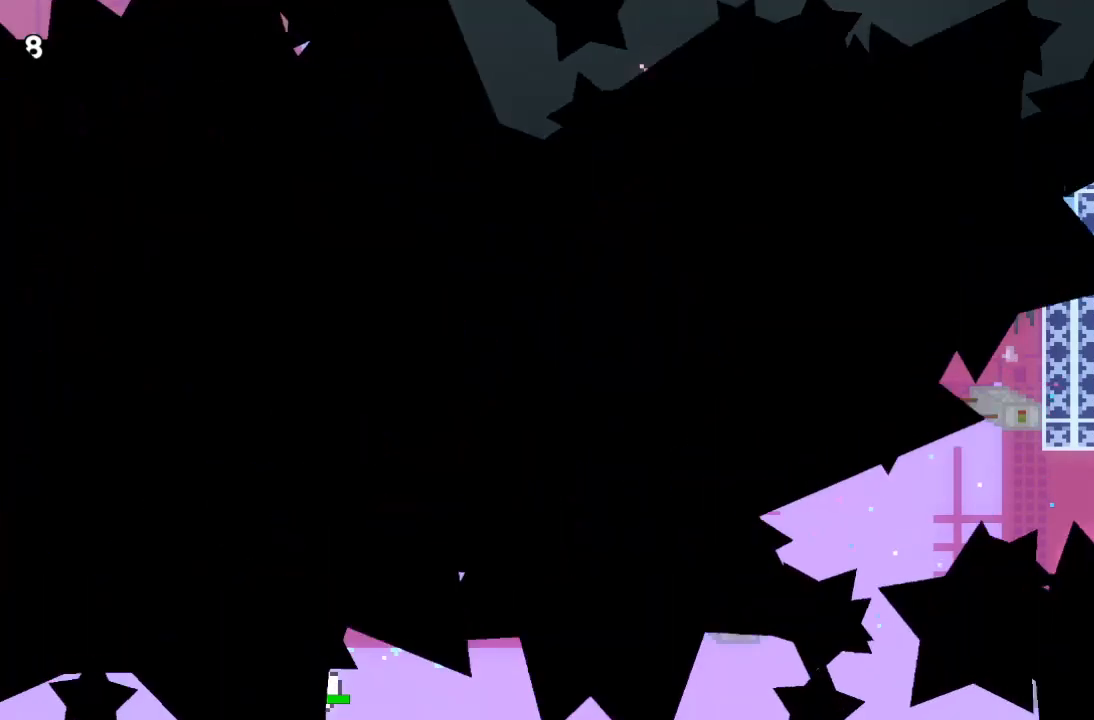
{"keys": []}
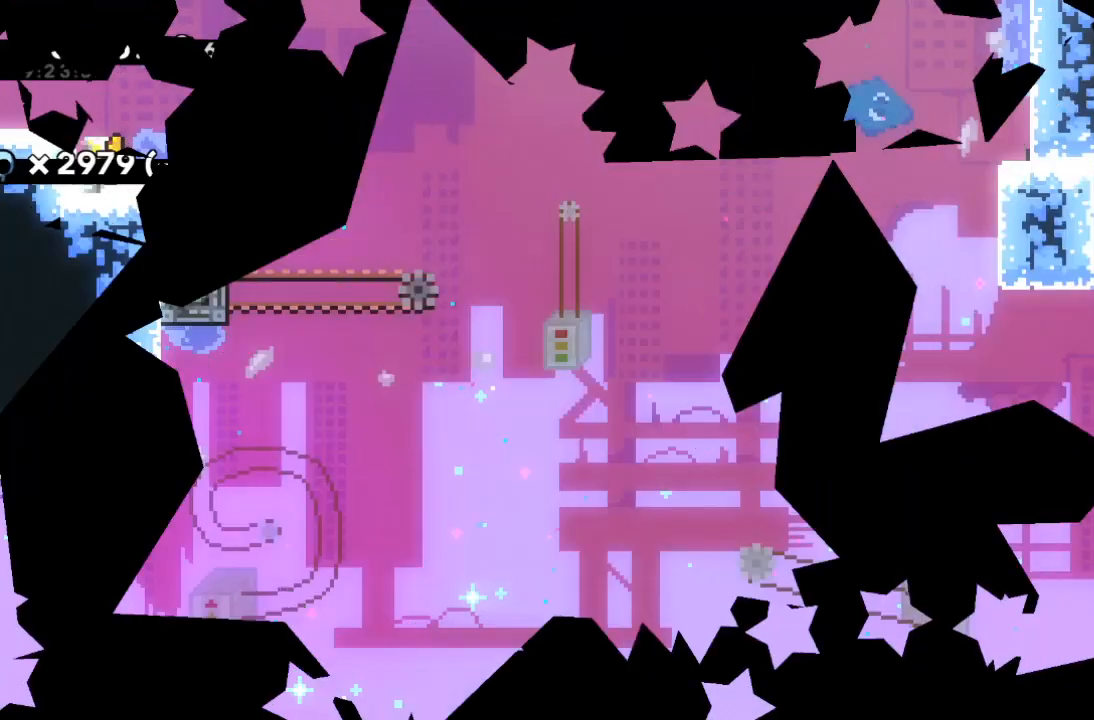
{"keys": ["left", "x"], "events": [[433, "left", "down"], [467, "x", "down"]]}
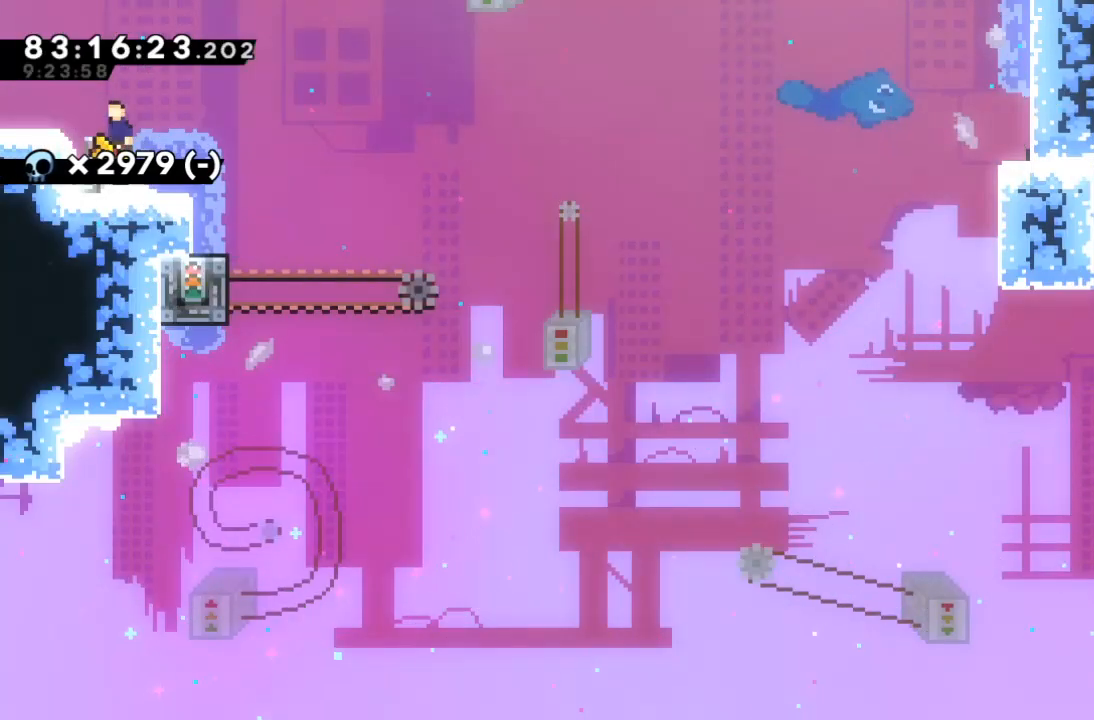
{"keys": ["left"], "events": [[100, "x", "up"]]}
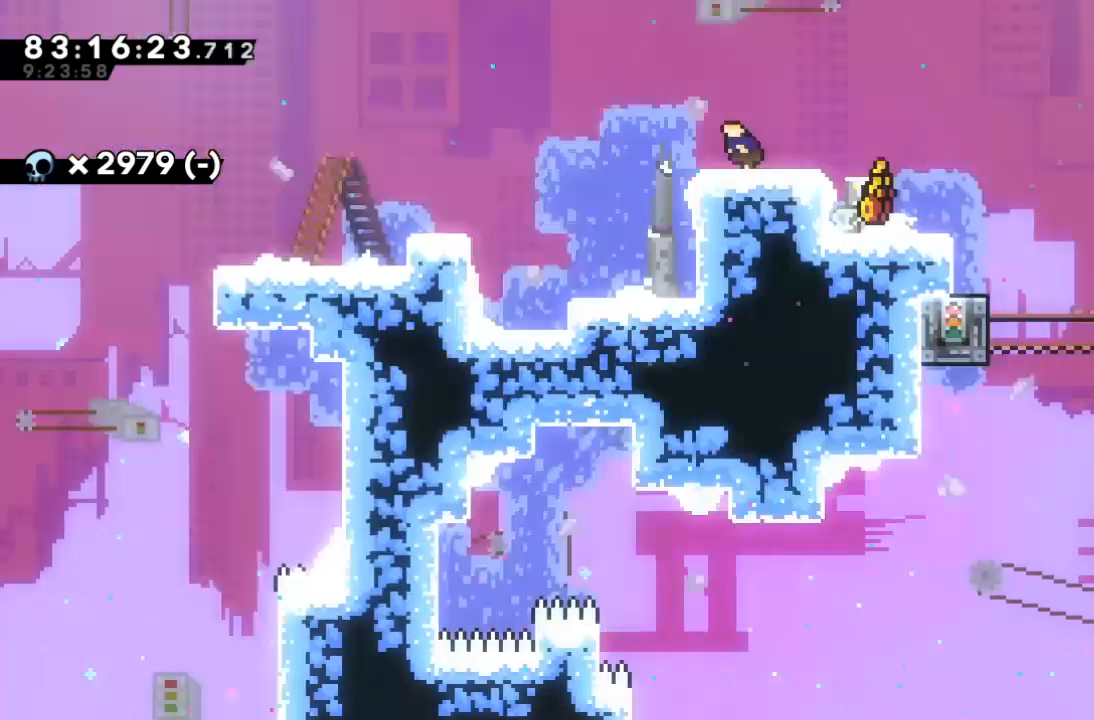
{"keys": [], "events": [[500, "left", "up"]]}
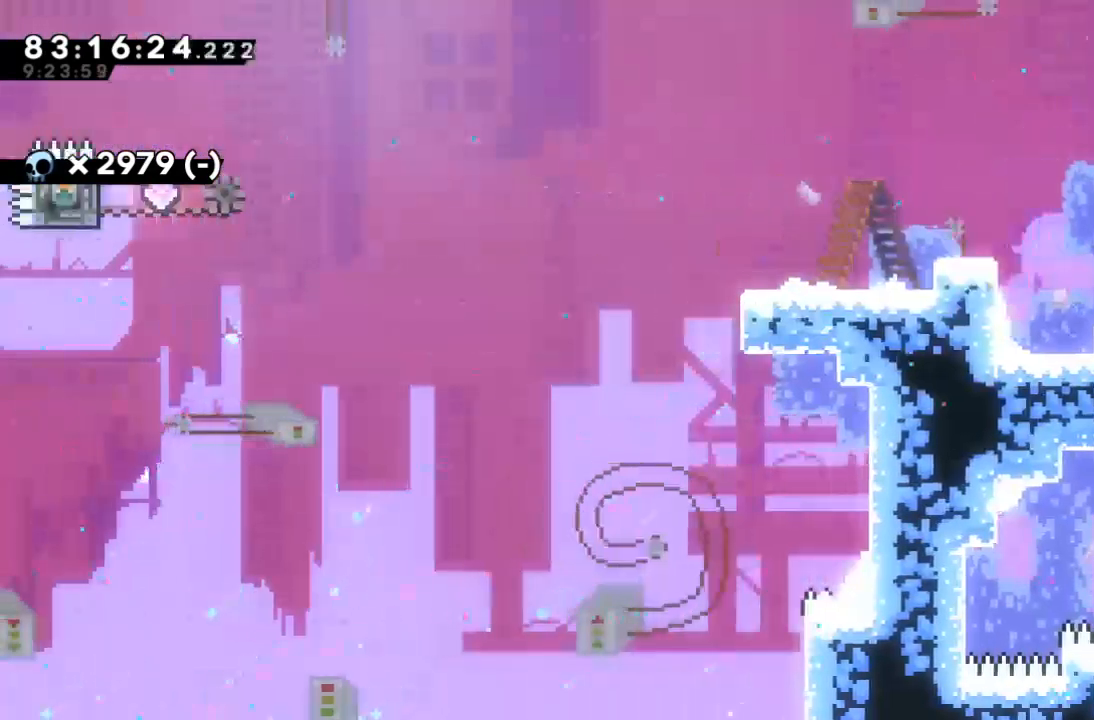
{"keys": ["left"], "events": [[200, "left", "down"]]}
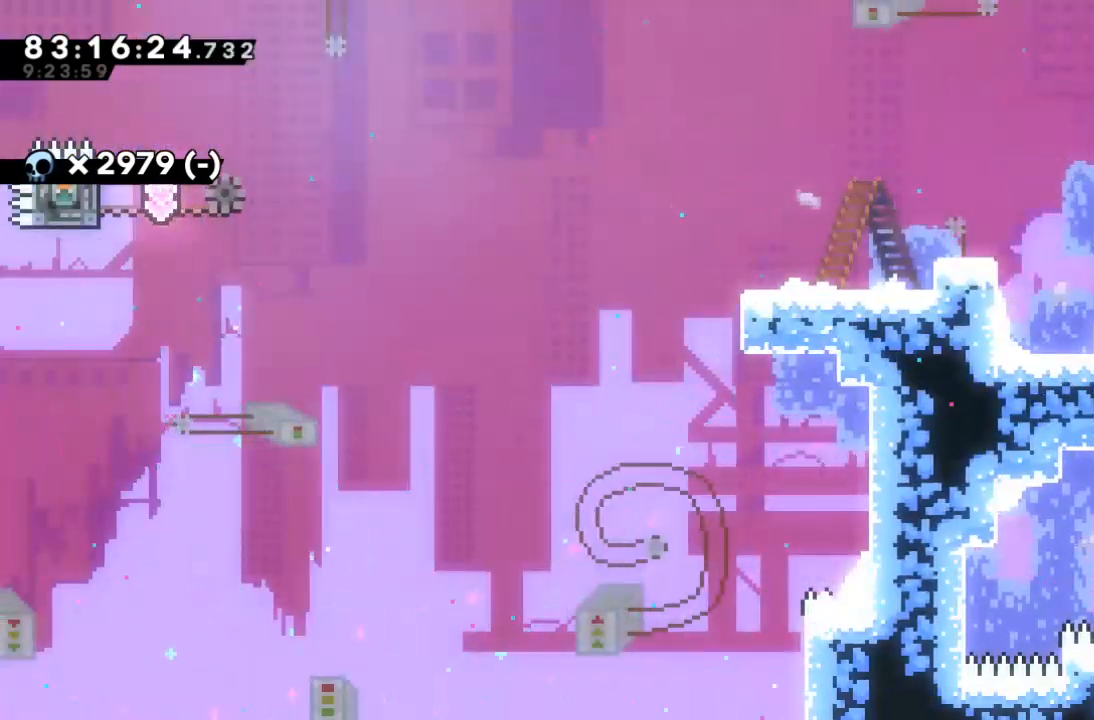
{"keys": ["left"], "events": [[233, "x", "down"], [333, "x", "up"]]}
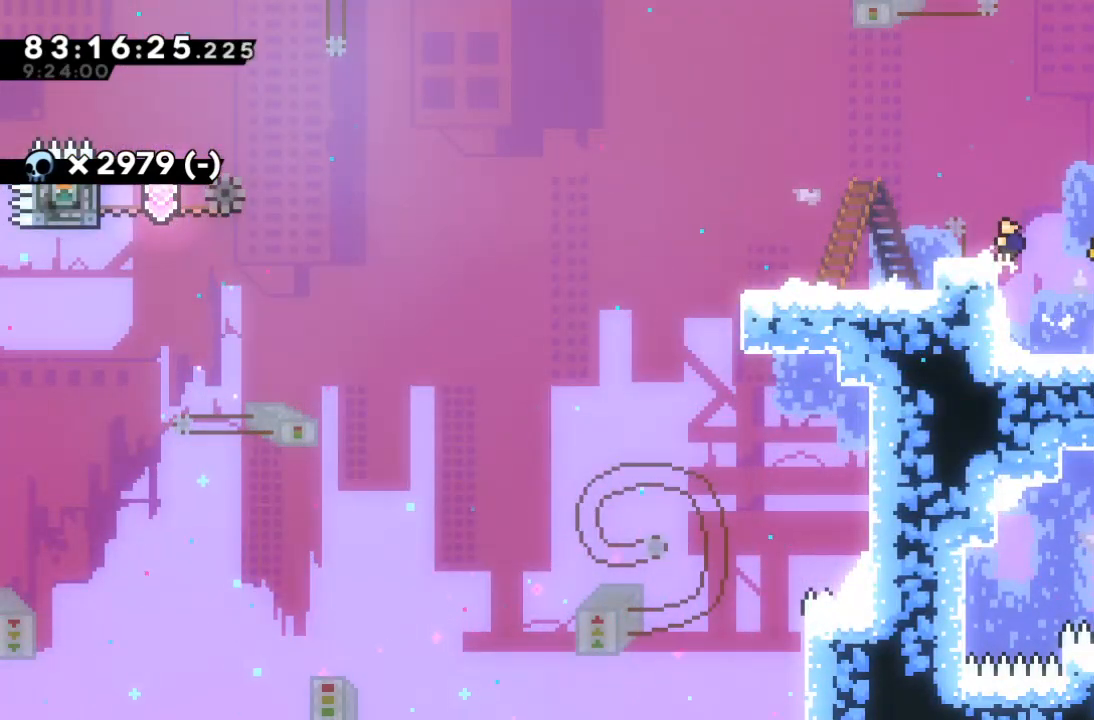
{"keys": ["left", "x"], "events": [[500, "x", "down"]]}
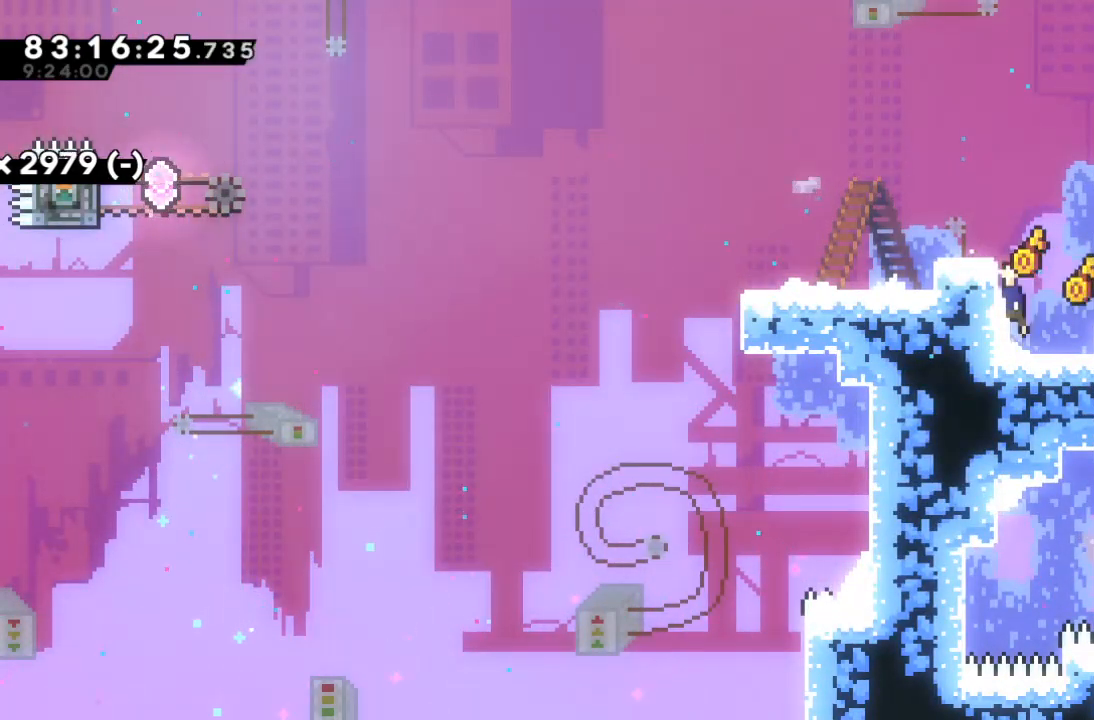
{"keys": ["left"], "events": [[333, "x", "up"]]}
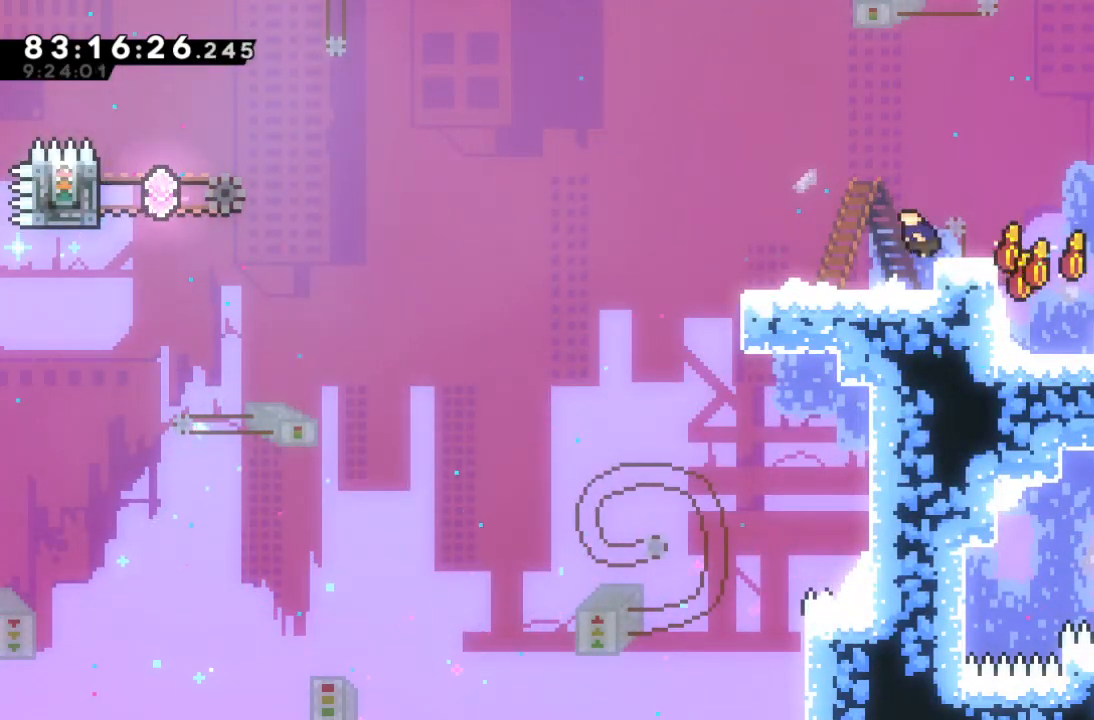
{"keys": ["left"], "events": []}
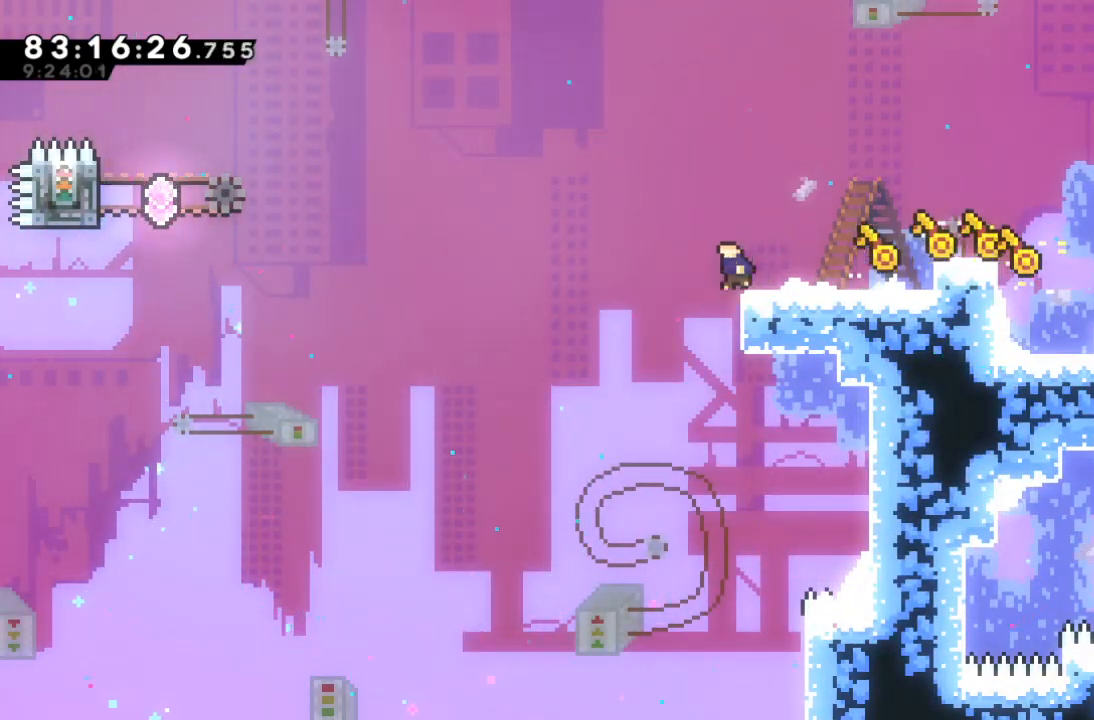
{"keys": ["right"], "events": [[133, "left", "up"], [300, "right", "down"]]}
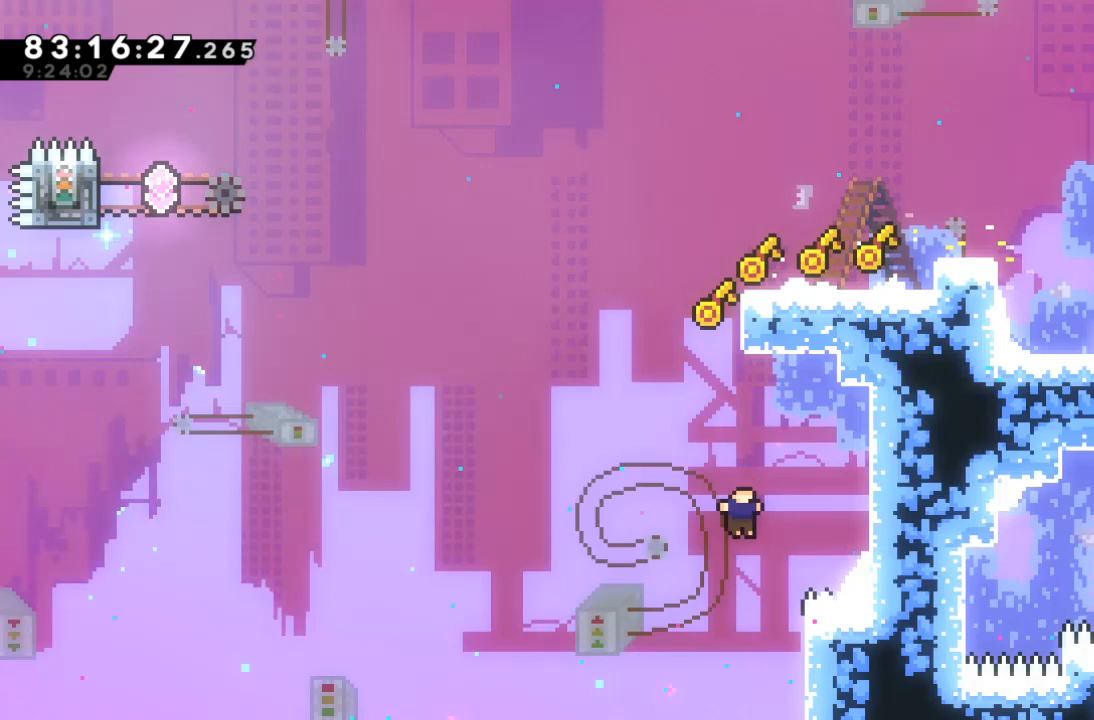
{"keys": ["z"], "events": [[33, "c", "down"], [200, "c", "up"], [233, "z", "down"], [467, "right", "up"]]}
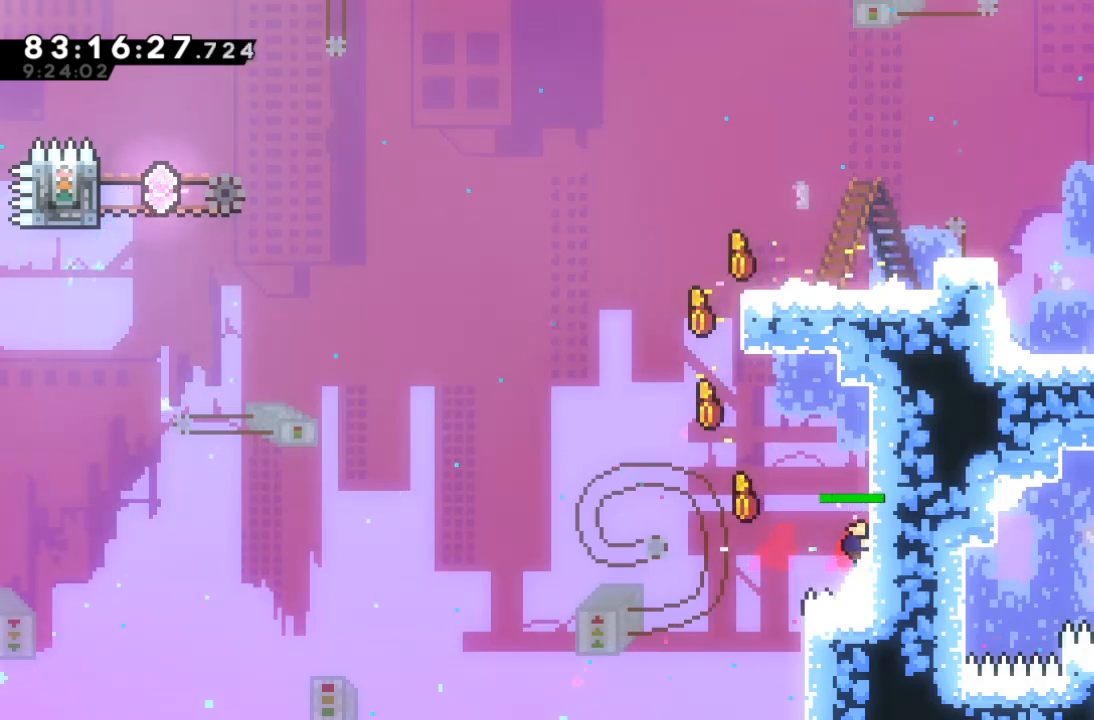
{"keys": ["left", "z"], "events": [[67, "up", "down"], [433, "left", "down"], [467, "up", "up"]]}
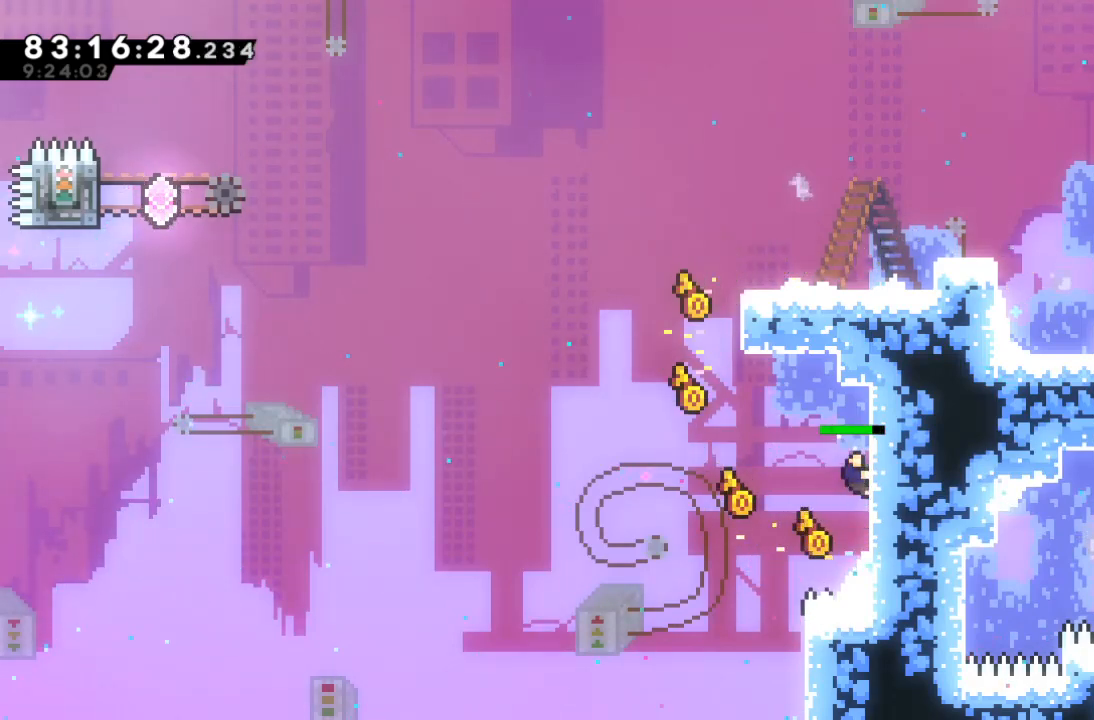
{"keys": ["right", "up", "x", "z"], "events": [[33, "x", "down"], [267, "left", "up"], [300, "right", "down"], [467, "up", "down"]]}
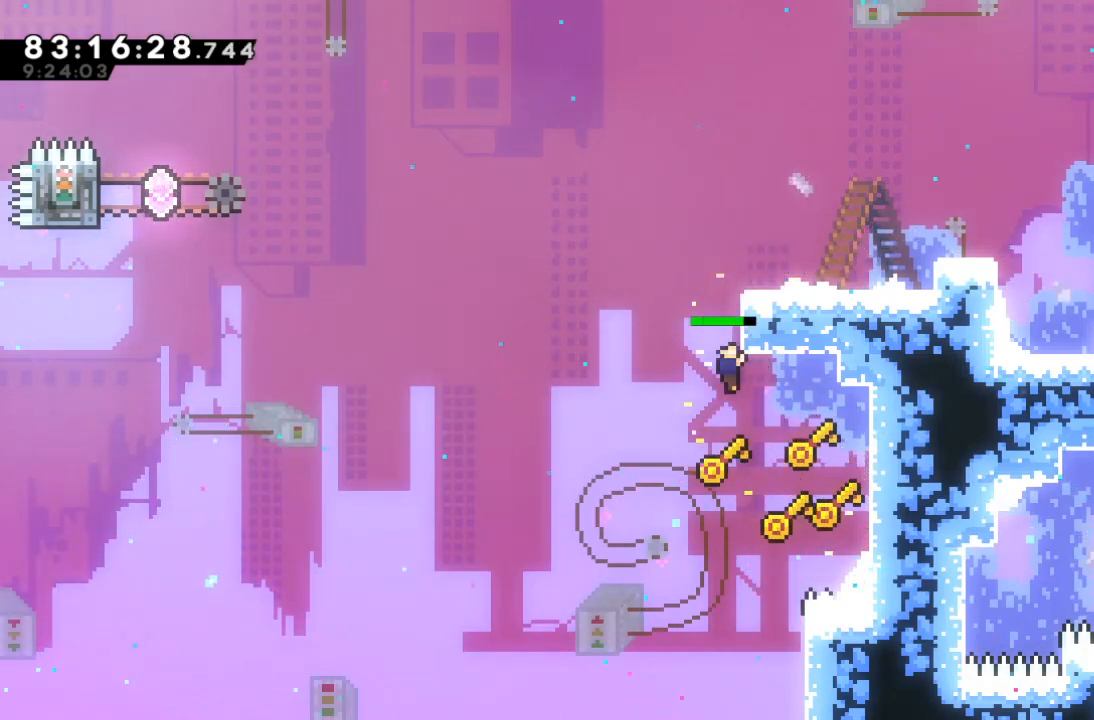
{"keys": ["right", "x", "z"], "events": [[200, "x", "up"], [367, "up", "up"], [367, "x", "down"]]}
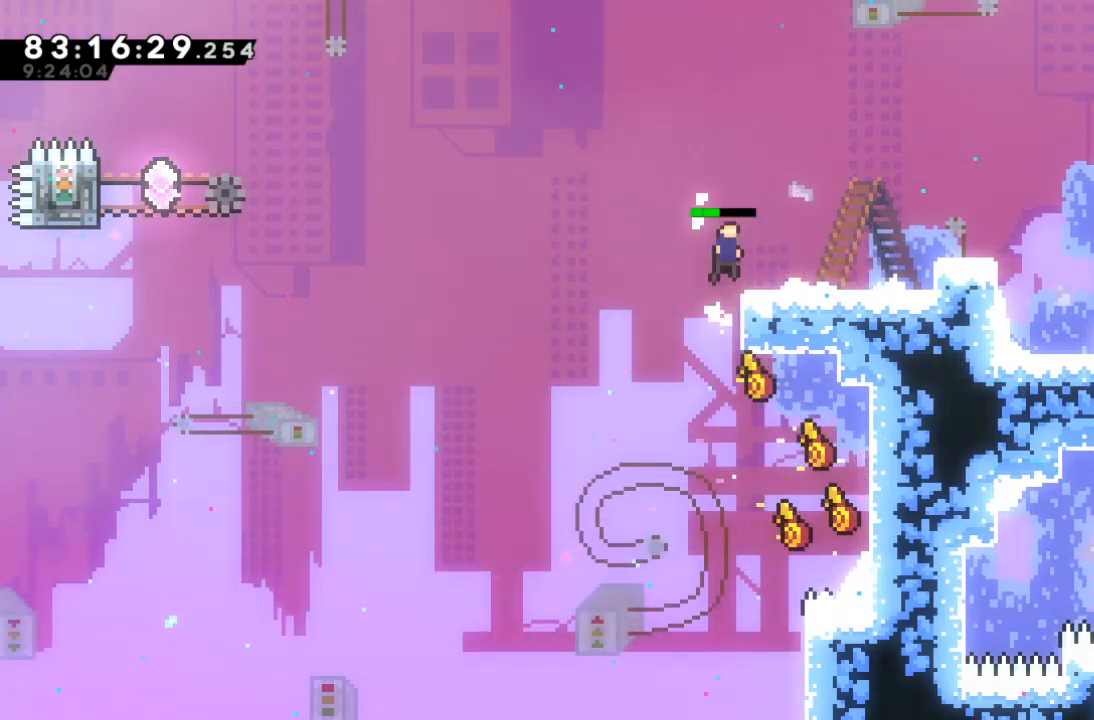
{"keys": ["right", "x", "z"], "events": [[100, "x", "up"], [400, "x", "down"]]}
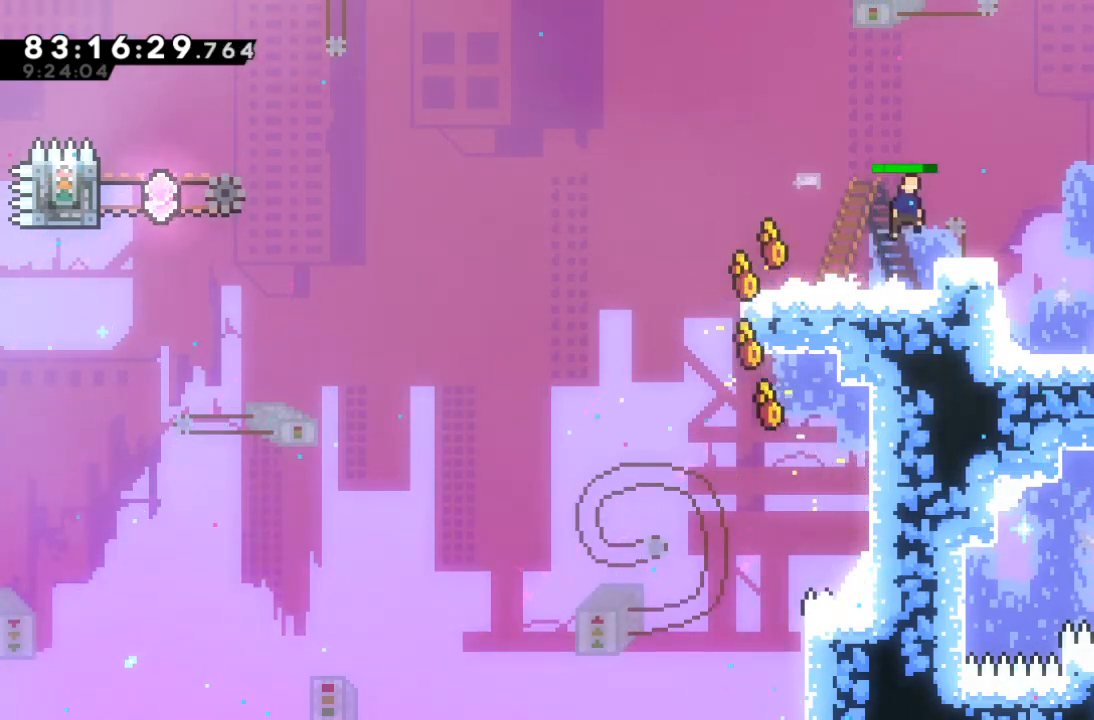
{"keys": ["right"], "events": [[300, "c", "down"], [300, "x", "up"], [300, "z", "up"], [400, "c", "up"]]}
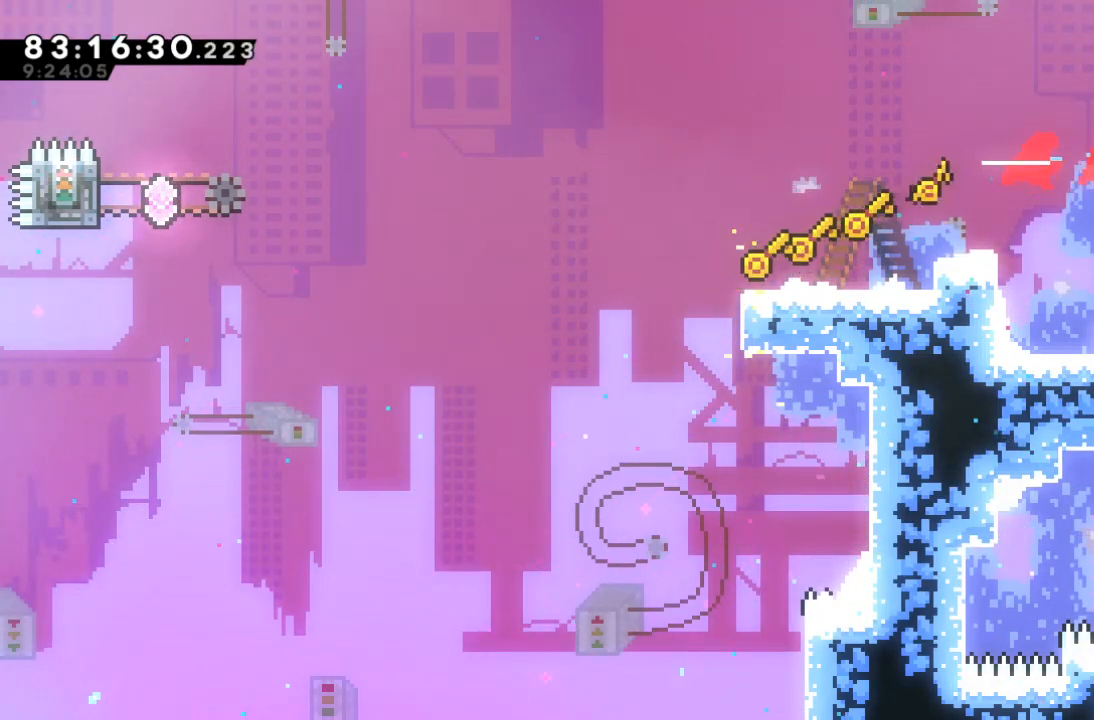
{"keys": ["right"], "events": []}
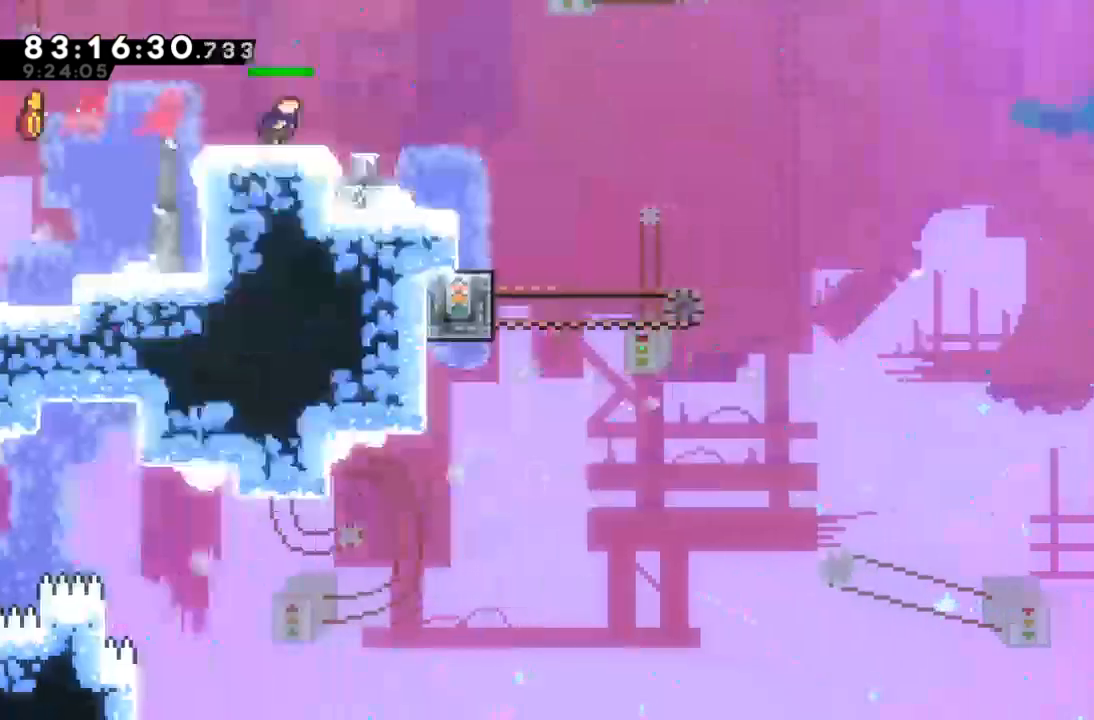
{"keys": ["right"], "events": []}
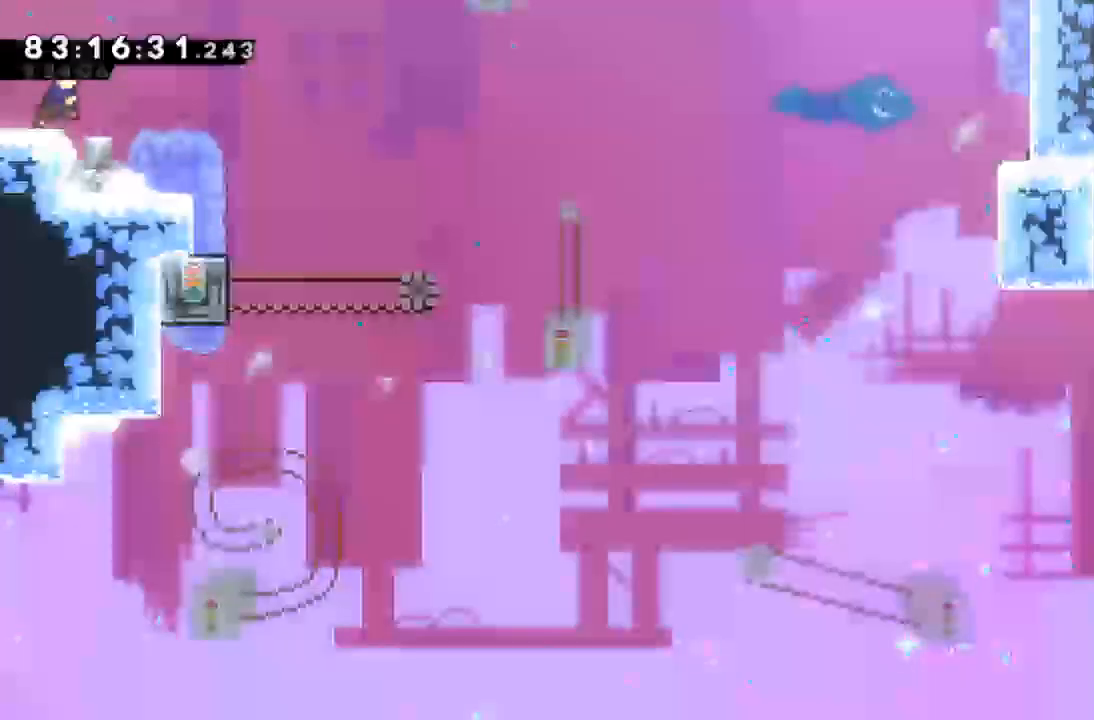
{"keys": ["right"], "events": [[200, "right", "up"], [300, "right", "down"], [400, "x", "down"], [500, "x", "up"]]}
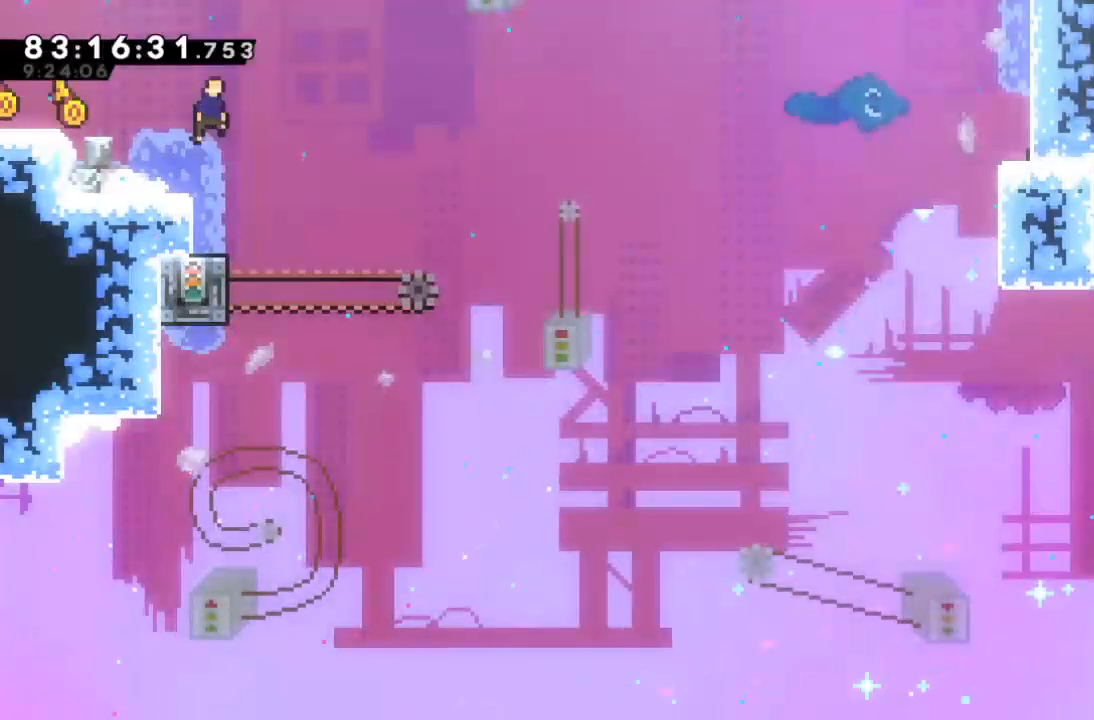
{"keys": [], "events": [[33, "right", "up"], [333, "left", "down"], [467, "left", "up"]]}
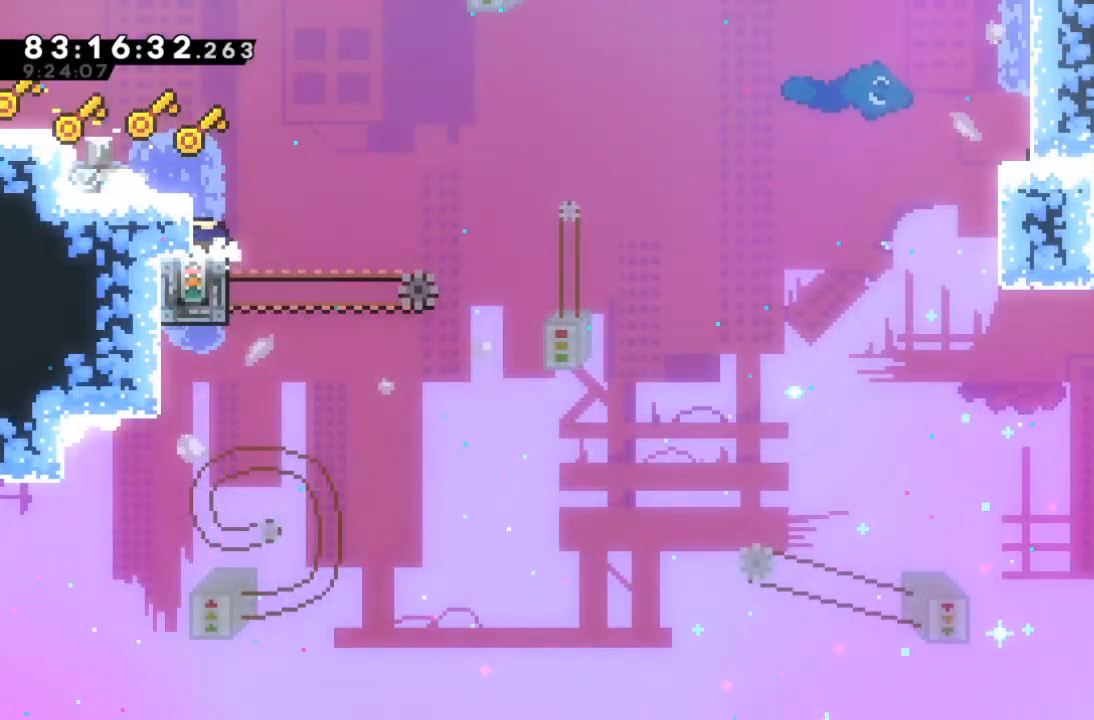
{"keys": ["right", "x"], "events": [[333, "right", "down"], [467, "x", "down"]]}
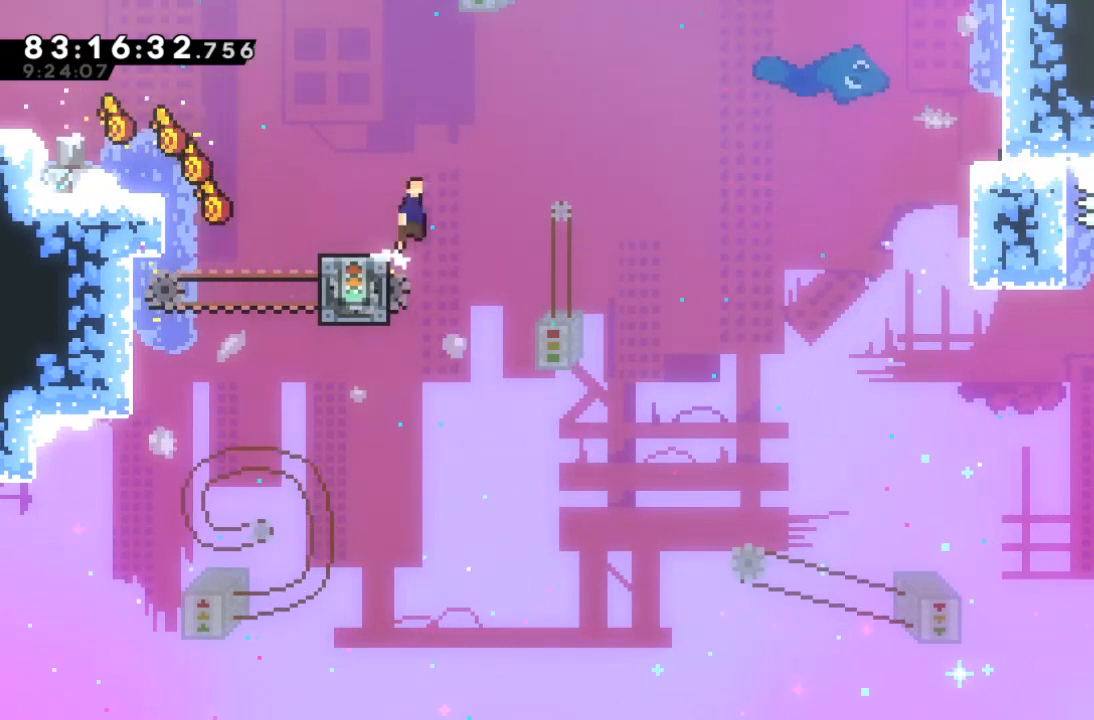
{"keys": ["right", "up"], "events": [[333, "up", "down"], [400, "x", "up"], [467, "c", "down"], [500, "c", "up"]]}
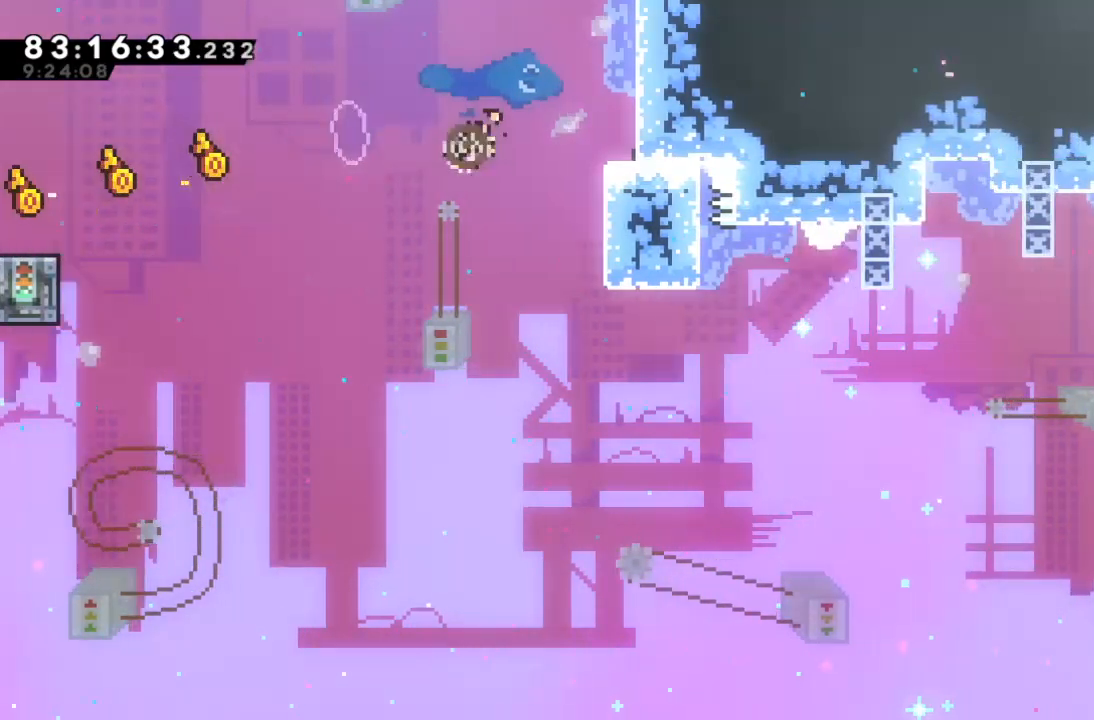
{"keys": [], "events": [[133, "right", "up"], [133, "up", "up"]]}
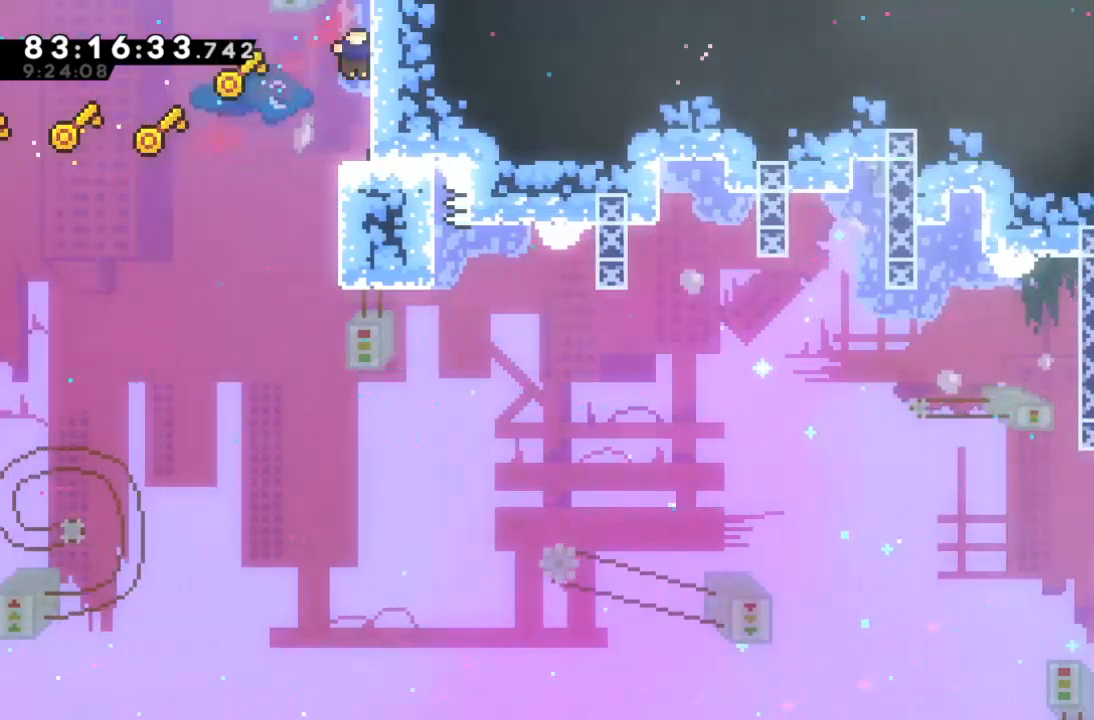
{"keys": [], "events": []}
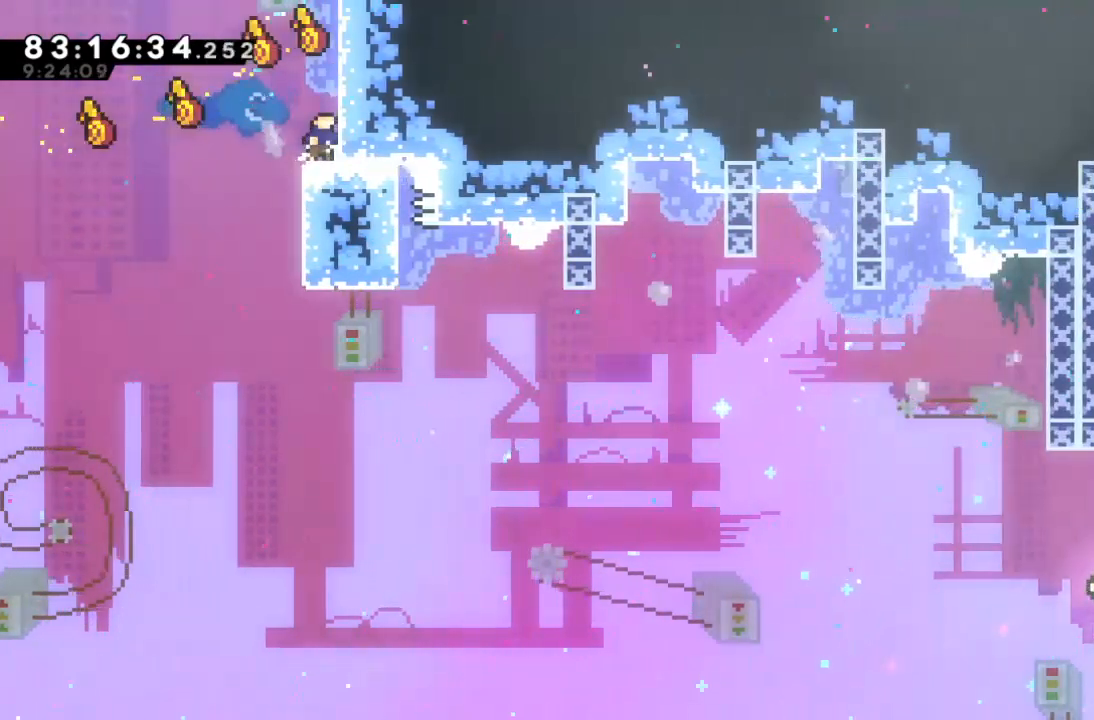
{"keys": [], "events": []}